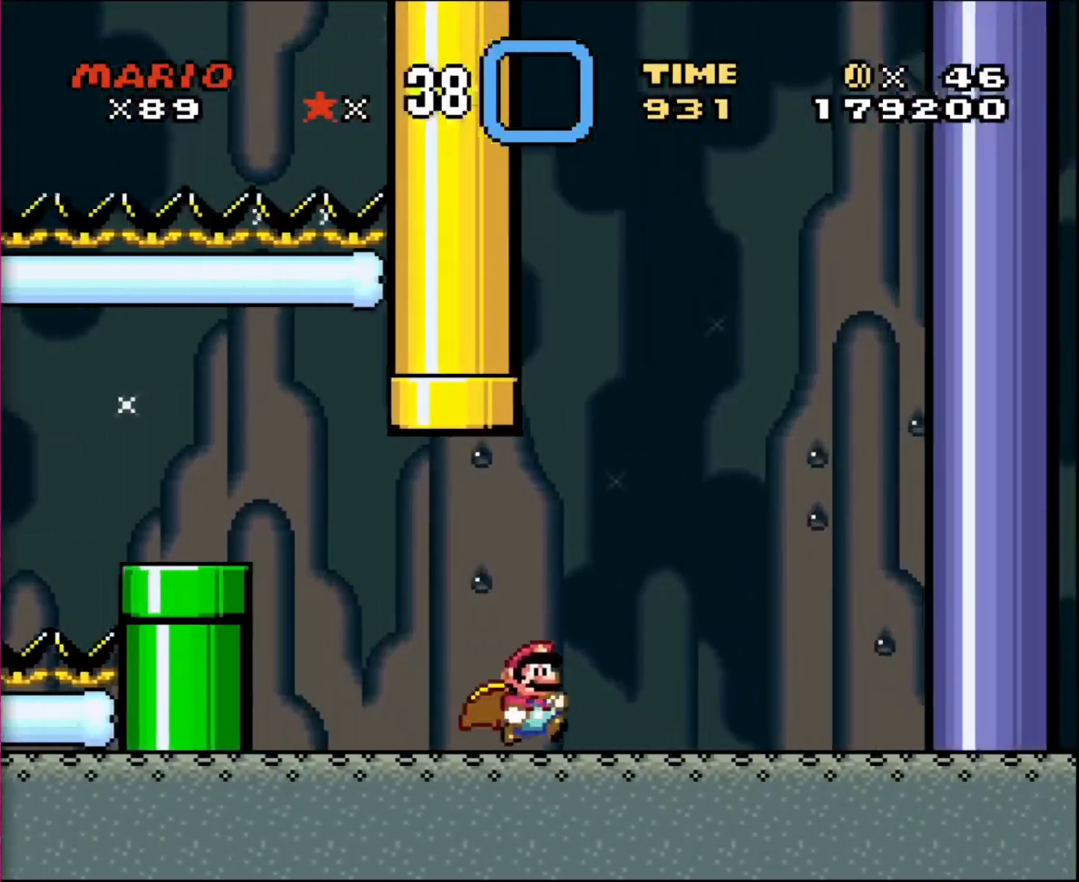
Gameplay with a controller; each line is a JSON object with the inputs held at the frame after it. "events" lists button and stick changes between this image and that frame as [ms after this image, input, new state], when the widget could be followed in between. Not read: A B CIRCLE CROSS L3 R3 SQUARE TRIANGLE X Y.
{"buttons": ["DPAD_DOWN", "DPAD_RIGHT"], "events": [[401, "DPAD_DOWN", "down"]]}
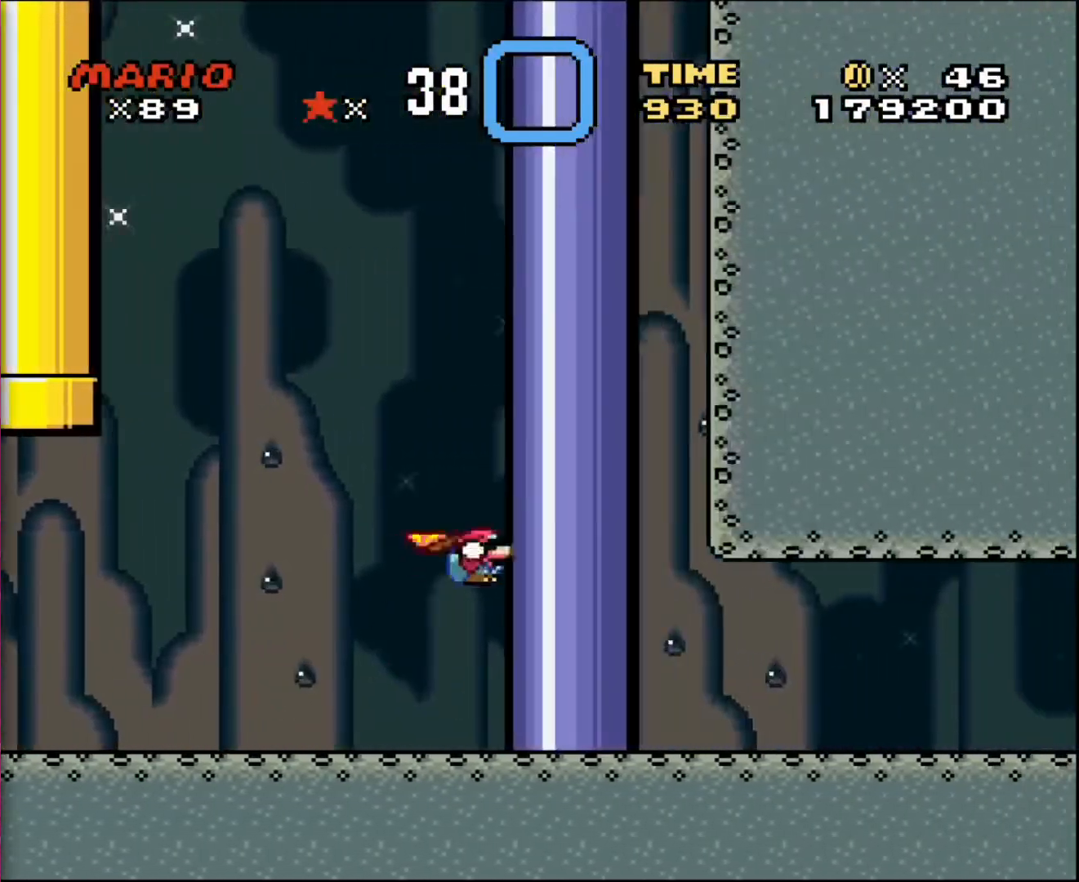
{"buttons": ["DPAD_DOWN", "DPAD_RIGHT"], "events": []}
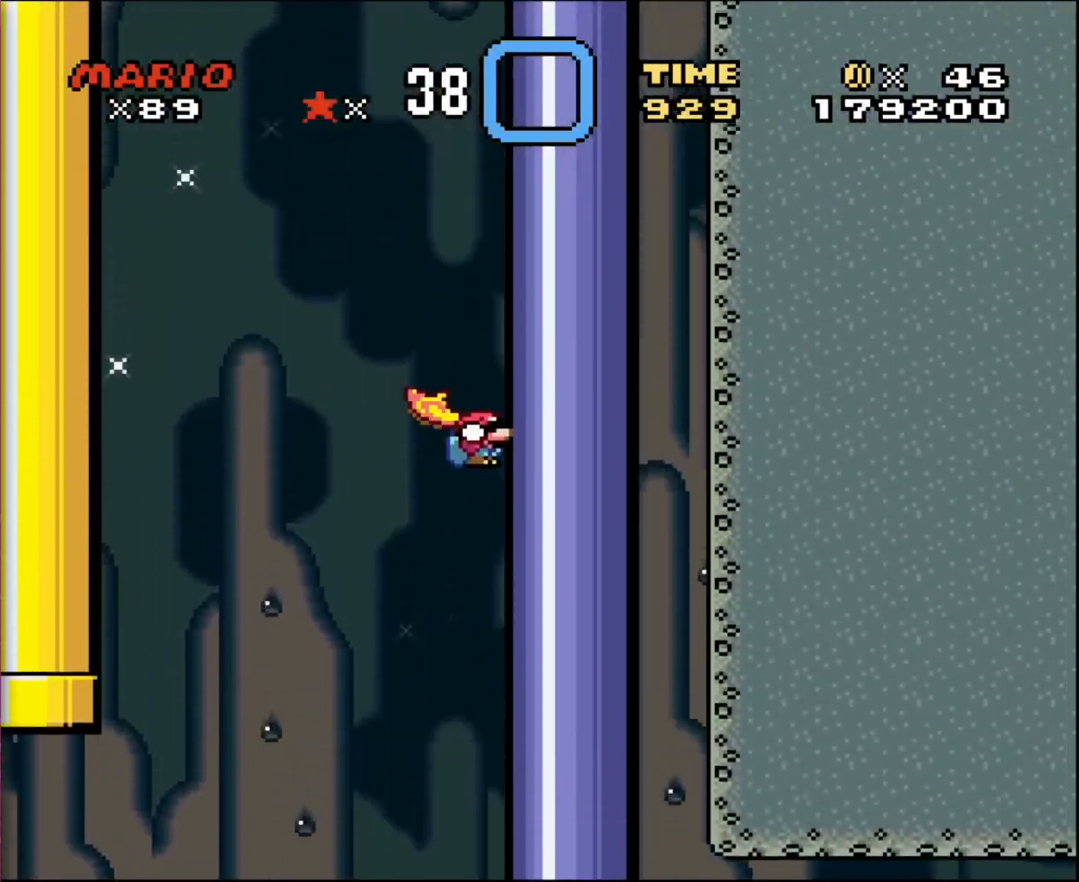
{"buttons": ["DPAD_DOWN", "DPAD_RIGHT"], "events": []}
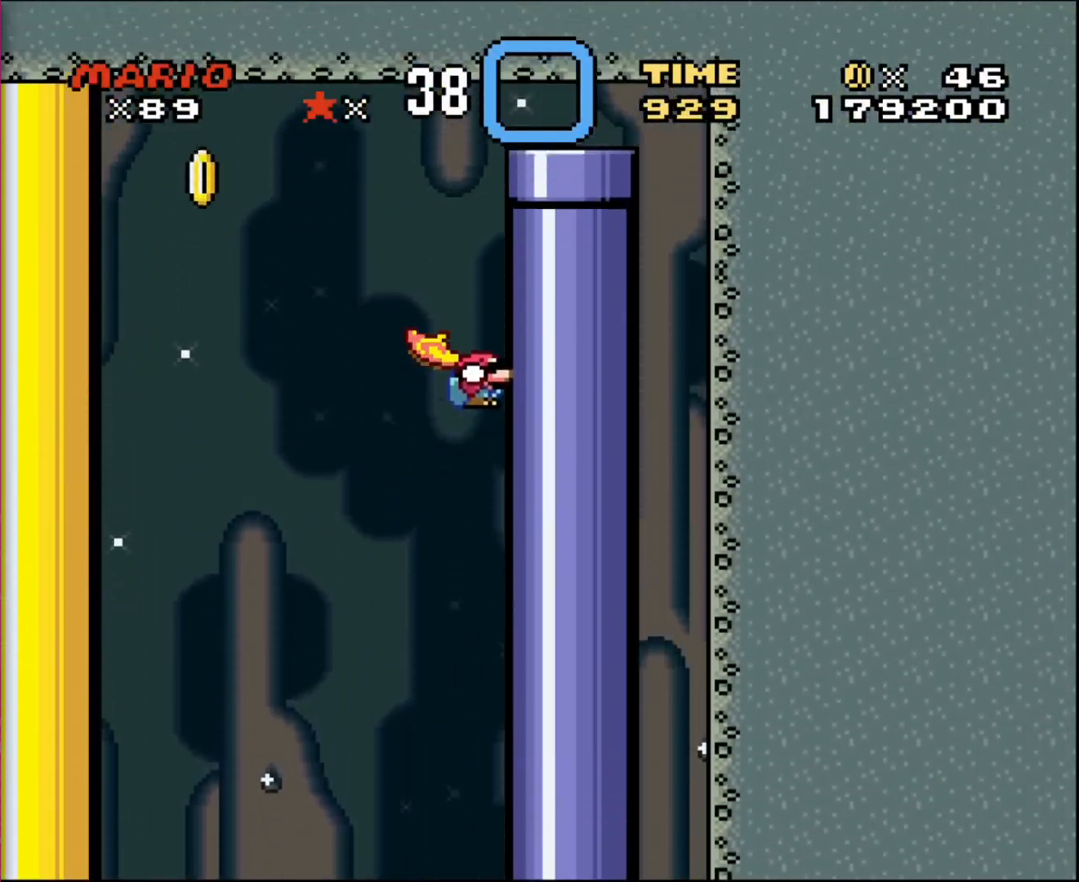
{"buttons": ["DPAD_DOWN", "DPAD_RIGHT"], "events": []}
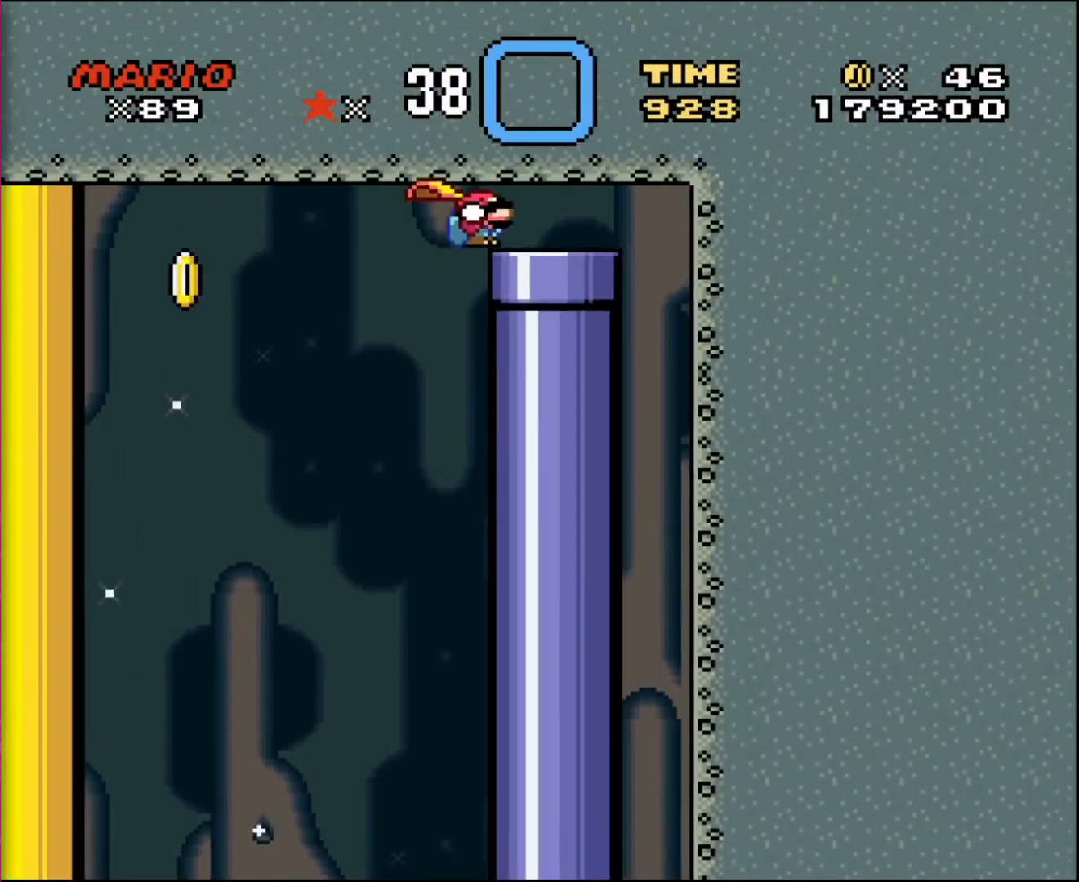
{"buttons": ["DPAD_DOWN", "DPAD_RIGHT"], "events": []}
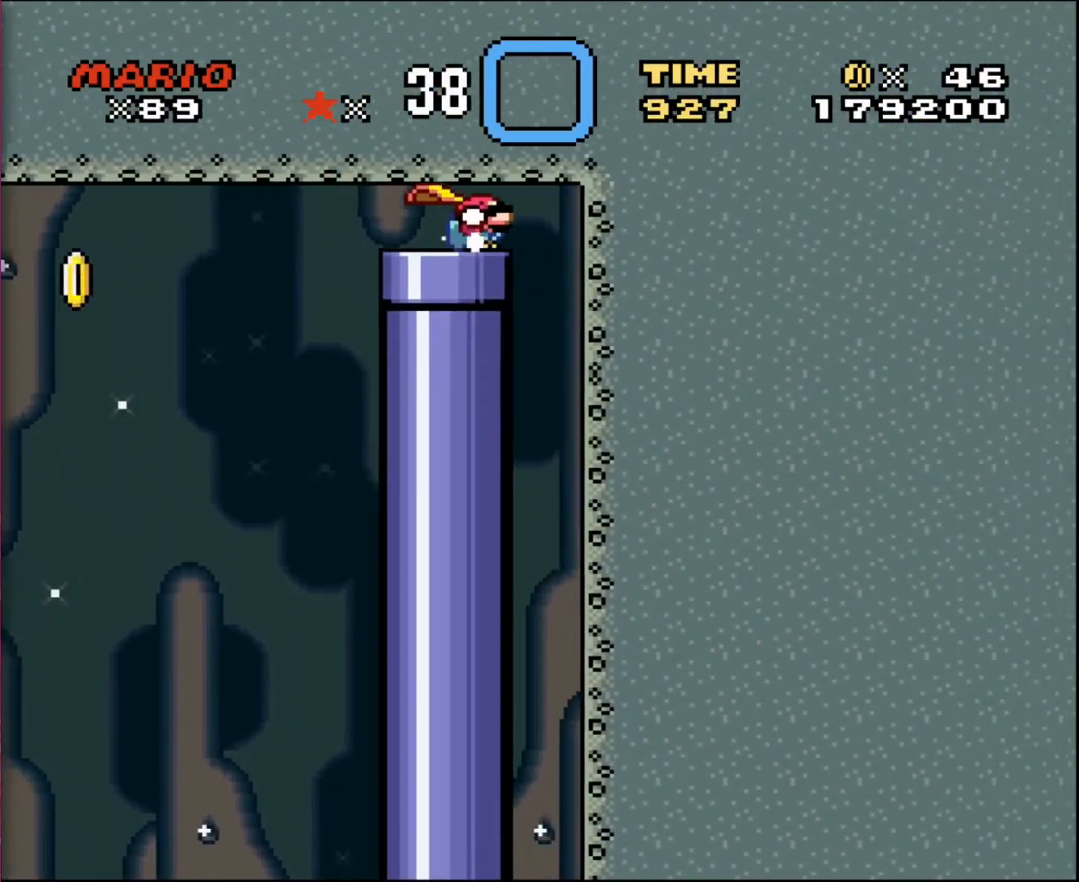
{"buttons": [], "events": [[467, "DPAD_DOWN", "up"], [467, "DPAD_RIGHT", "up"]]}
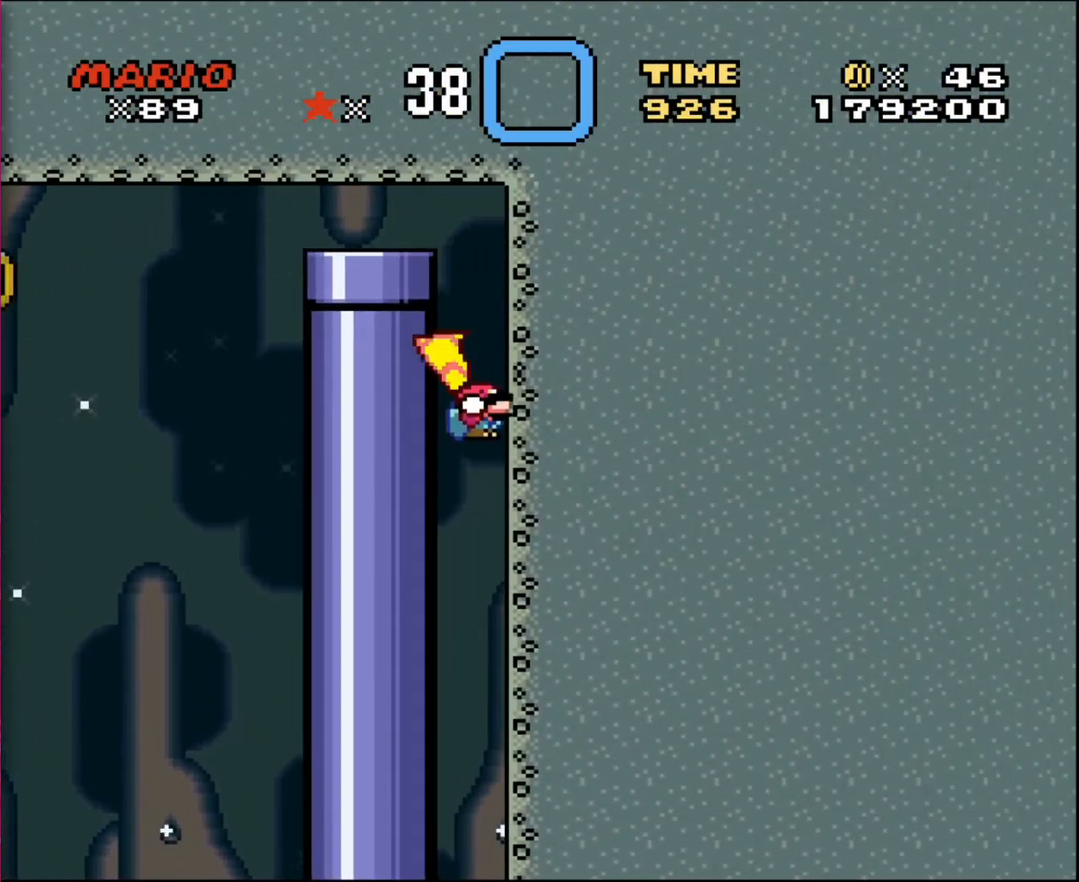
{"buttons": [], "events": []}
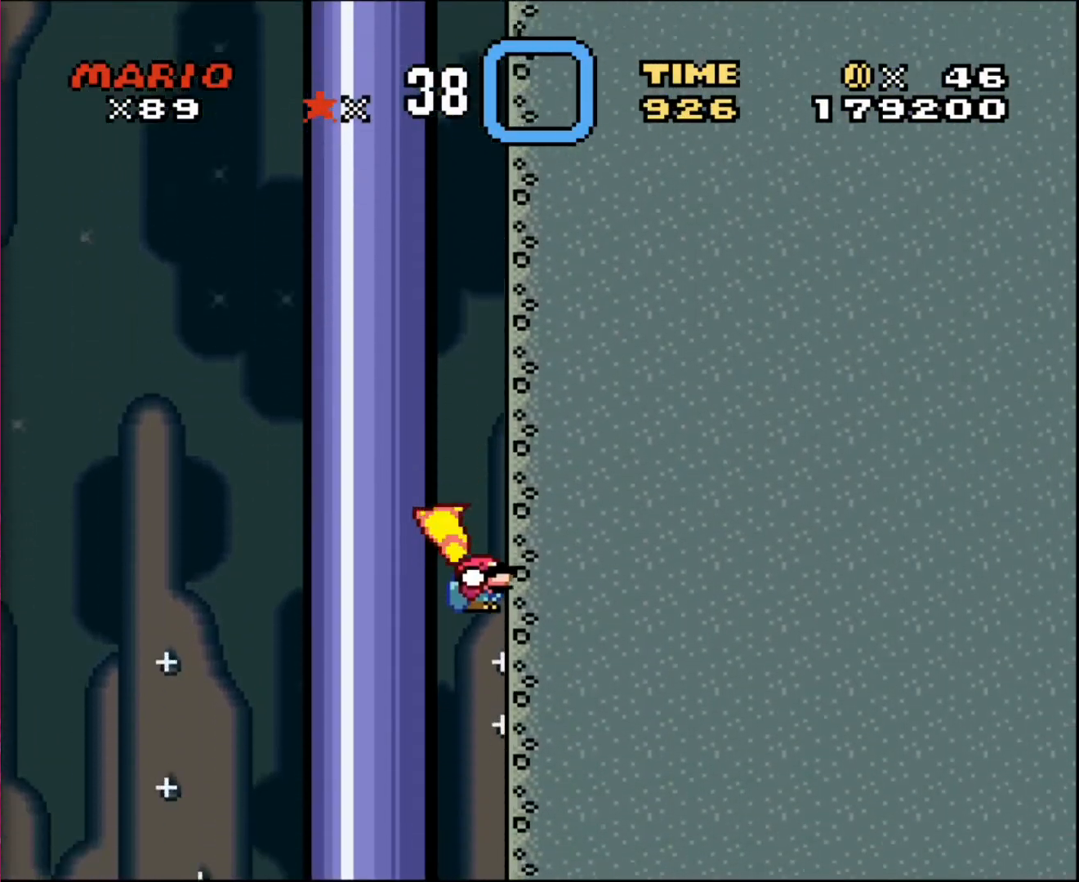
{"buttons": [], "events": []}
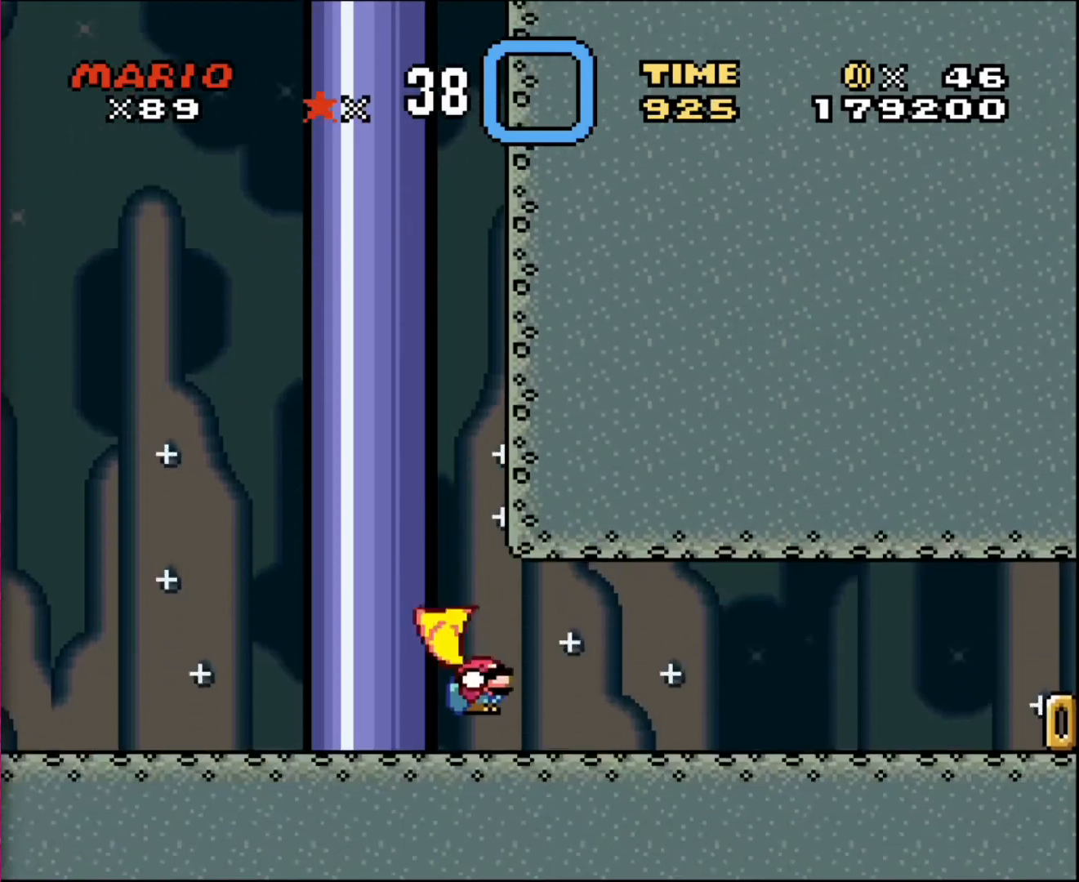
{"buttons": ["DPAD_RIGHT"], "events": [[167, "DPAD_RIGHT", "down"]]}
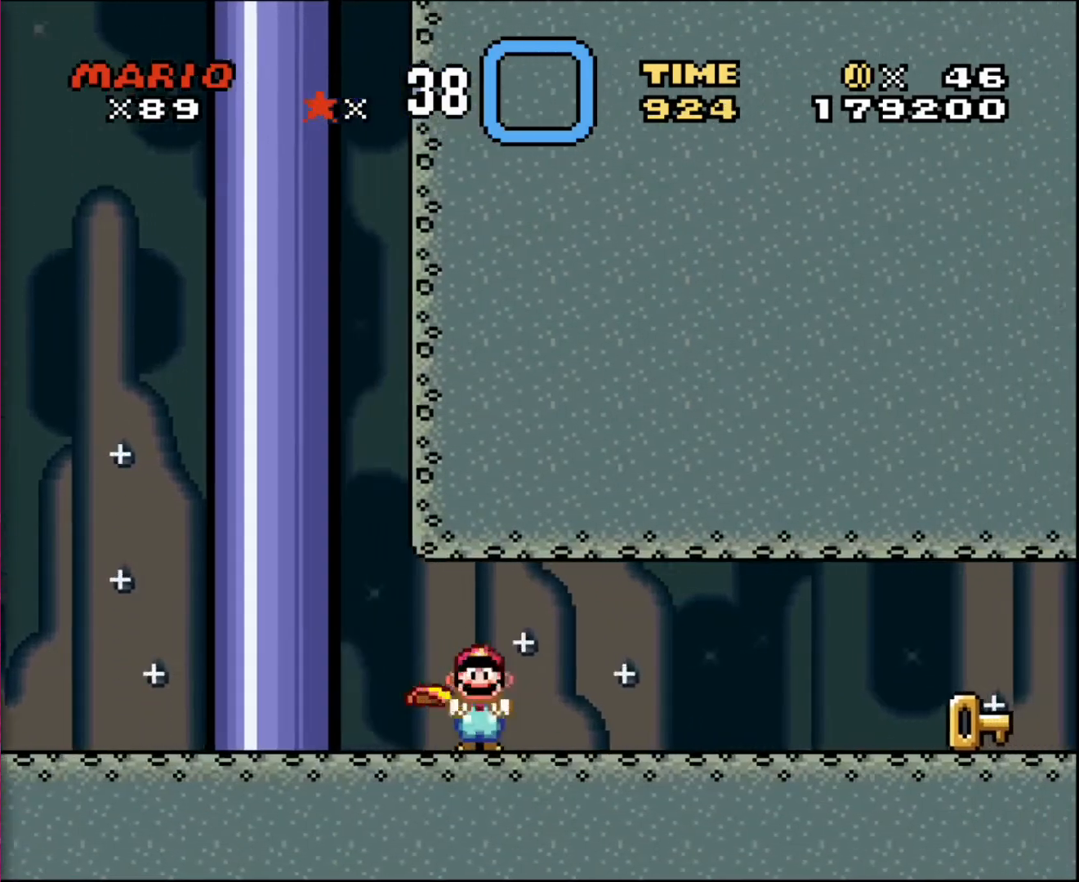
{"buttons": ["DPAD_RIGHT"], "events": []}
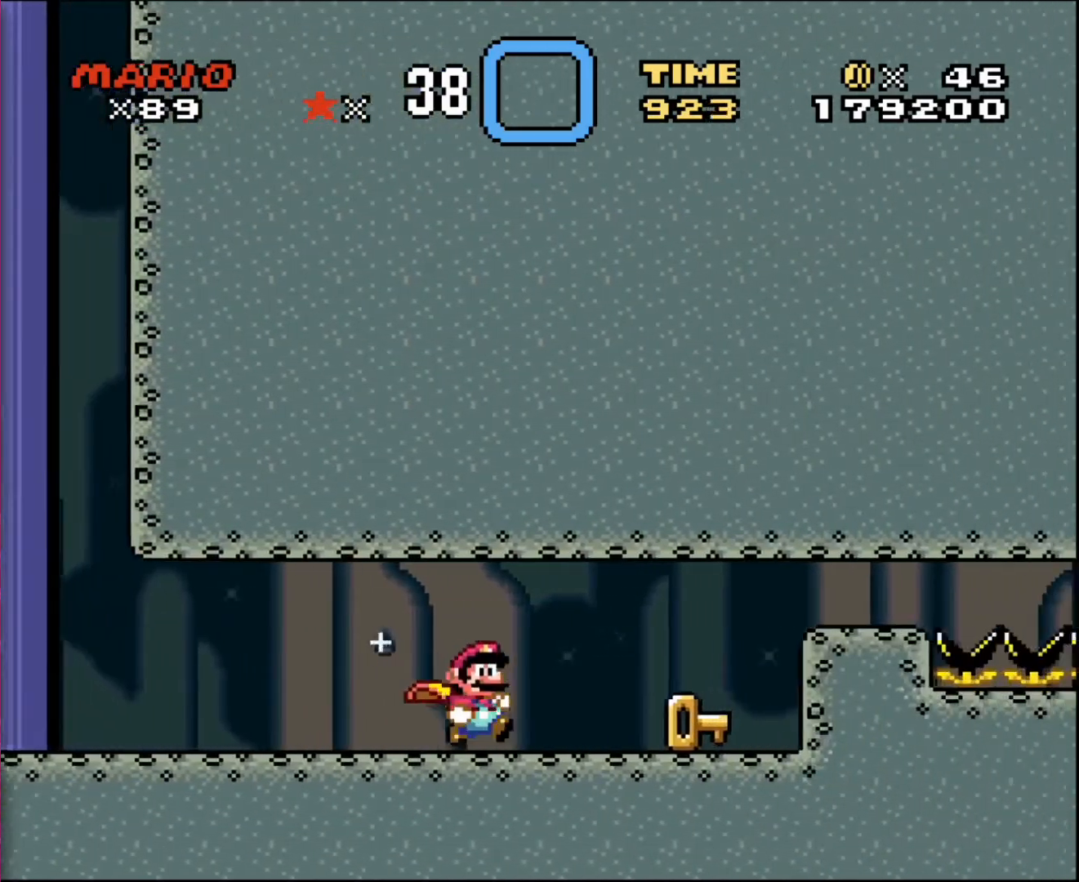
{"buttons": ["DPAD_RIGHT"], "events": []}
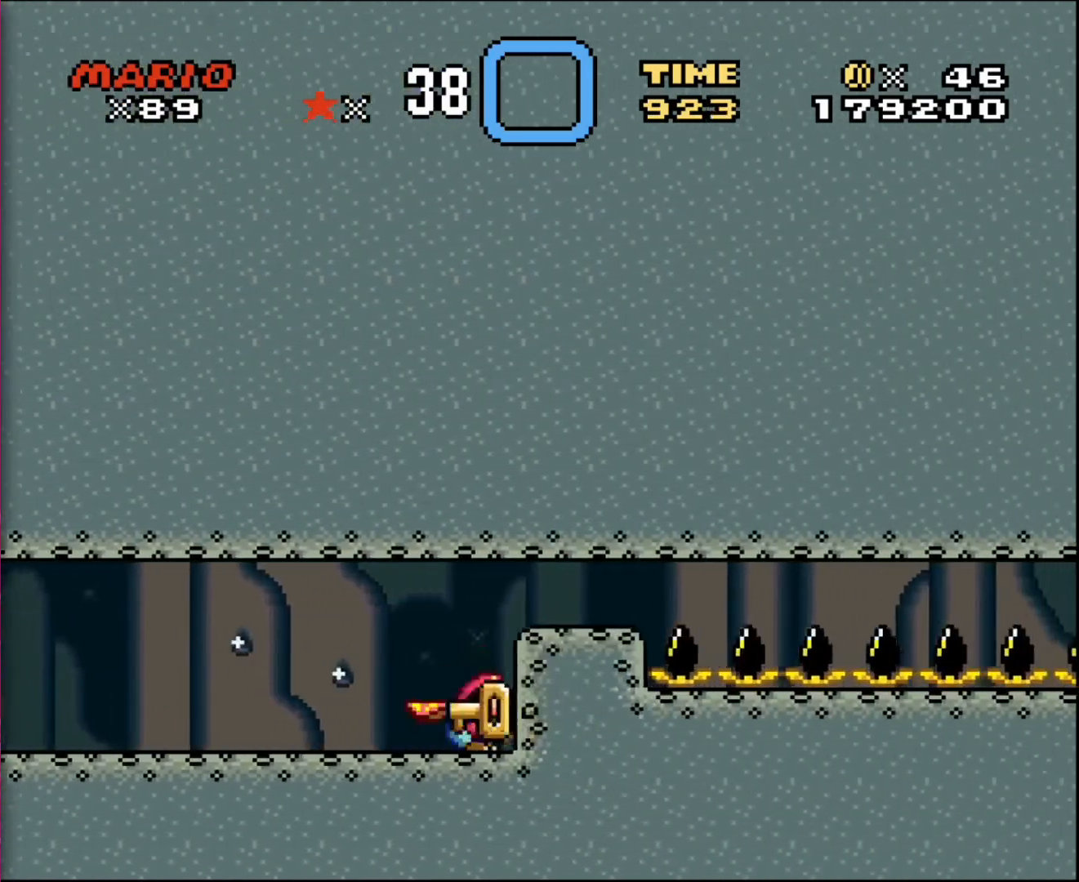
{"buttons": ["DPAD_LEFT"], "events": [[33, "DPAD_LEFT", "down"], [33, "DPAD_RIGHT", "up"]]}
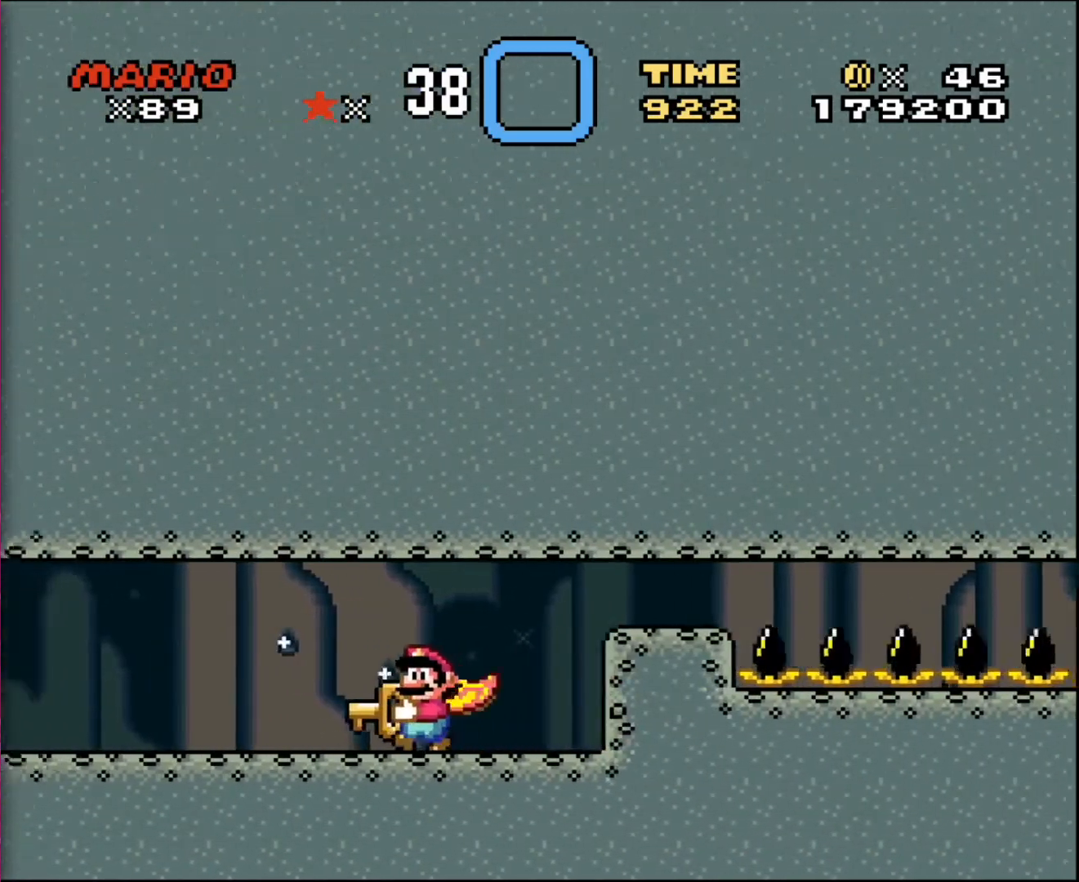
{"buttons": ["DPAD_LEFT"], "events": []}
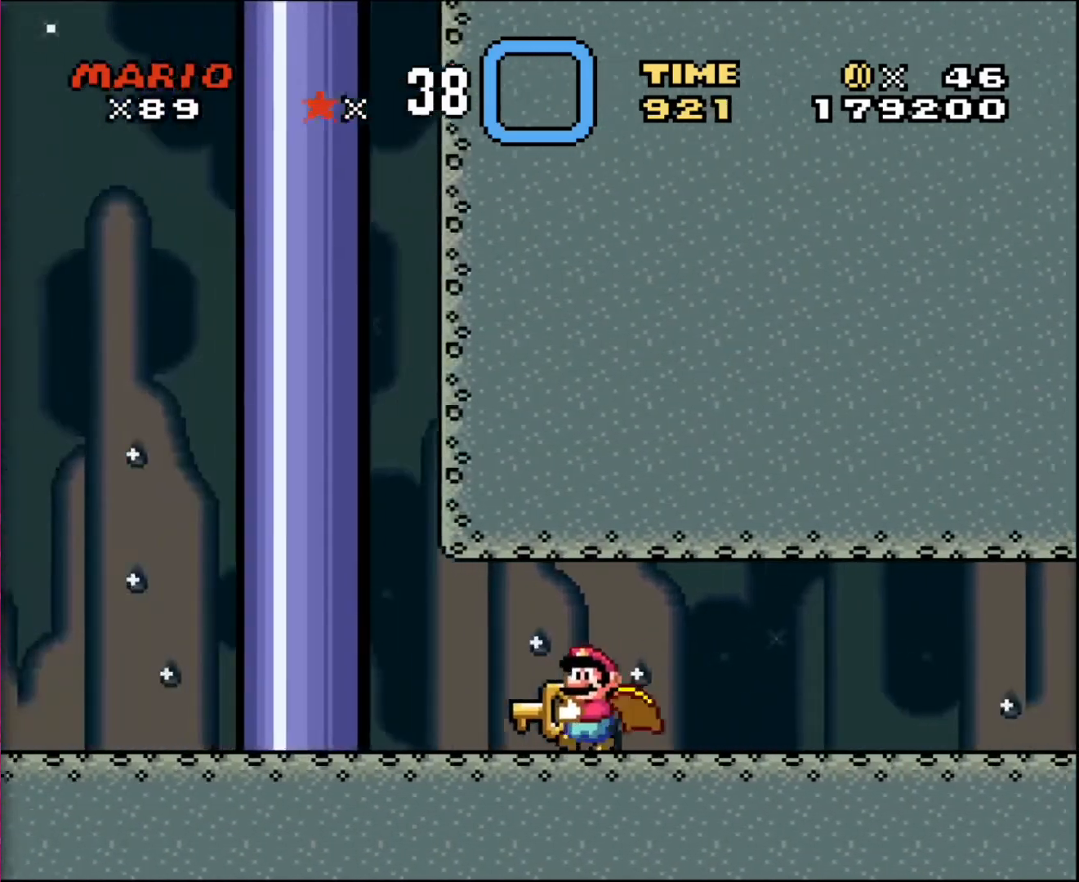
{"buttons": ["DPAD_RIGHT"], "events": [[300, "DPAD_LEFT", "up"], [300, "DPAD_RIGHT", "down"]]}
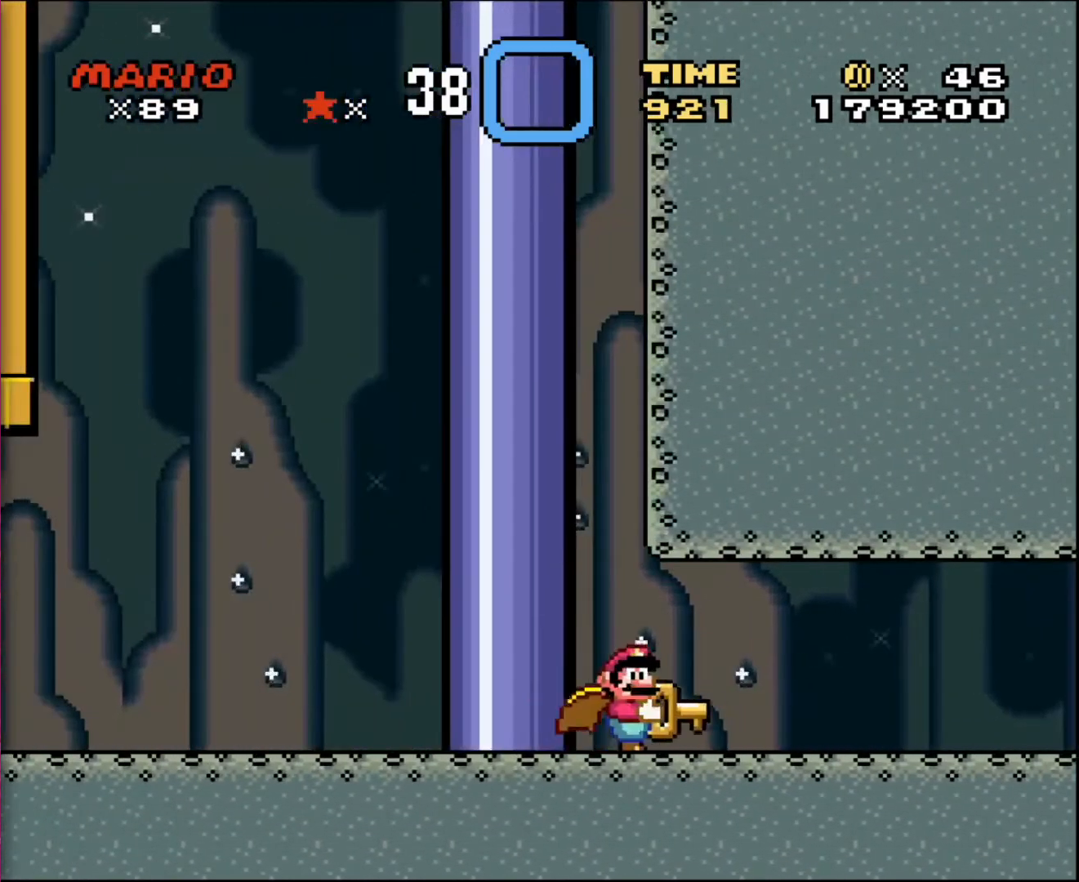
{"buttons": ["DPAD_RIGHT"], "events": []}
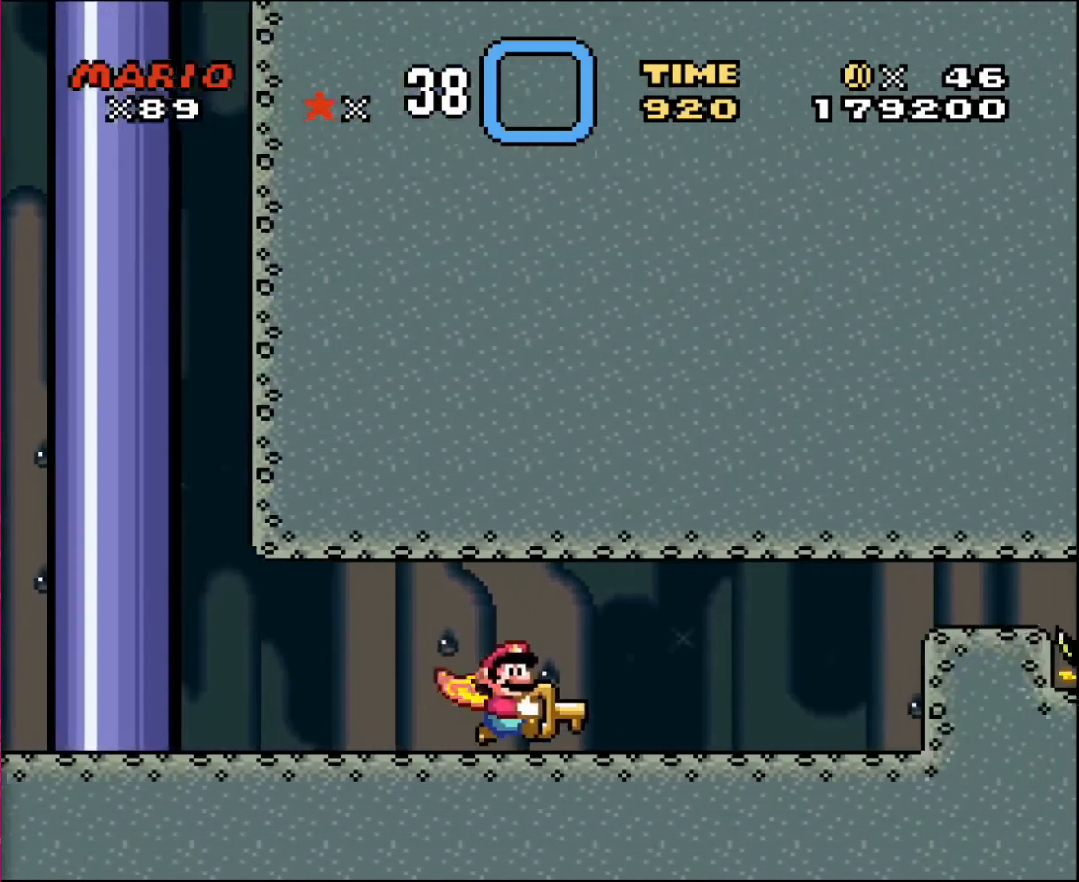
{"buttons": ["DPAD_DOWN", "DPAD_RIGHT"], "events": [[400, "DPAD_DOWN", "down"]]}
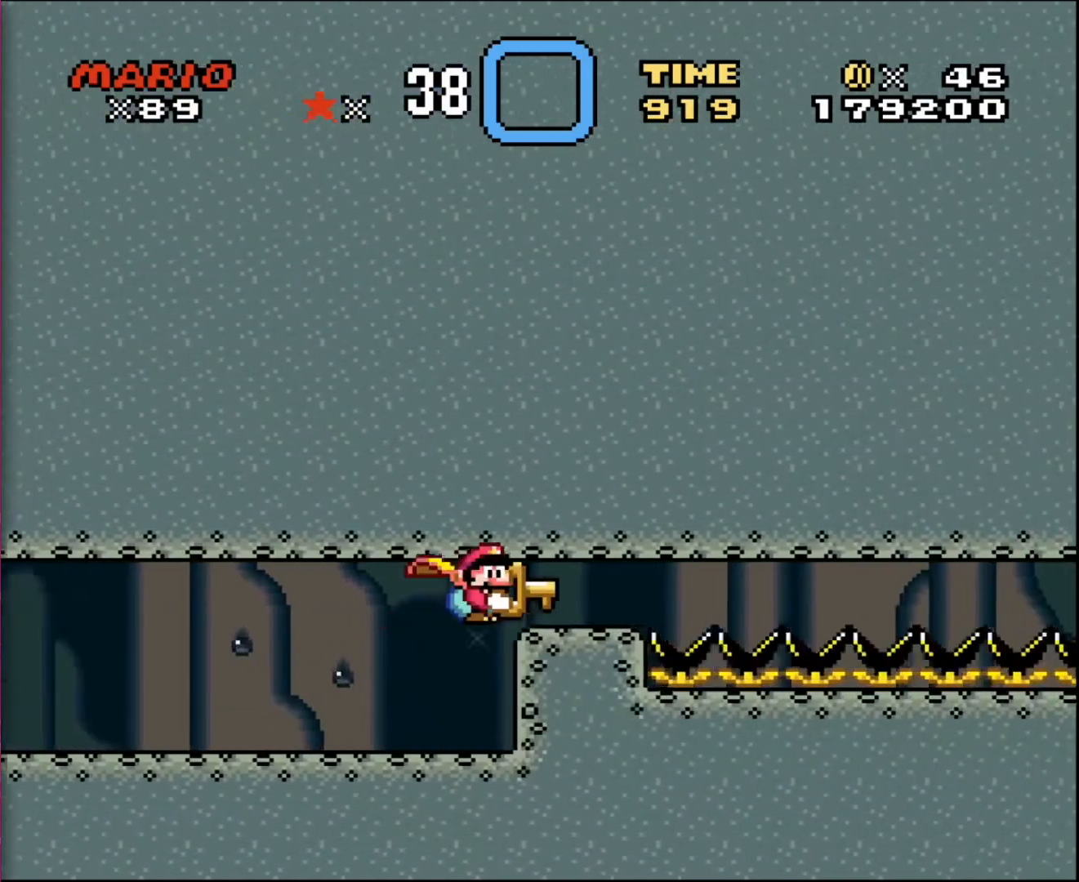
{"buttons": ["DPAD_DOWN", "DPAD_RIGHT"], "events": []}
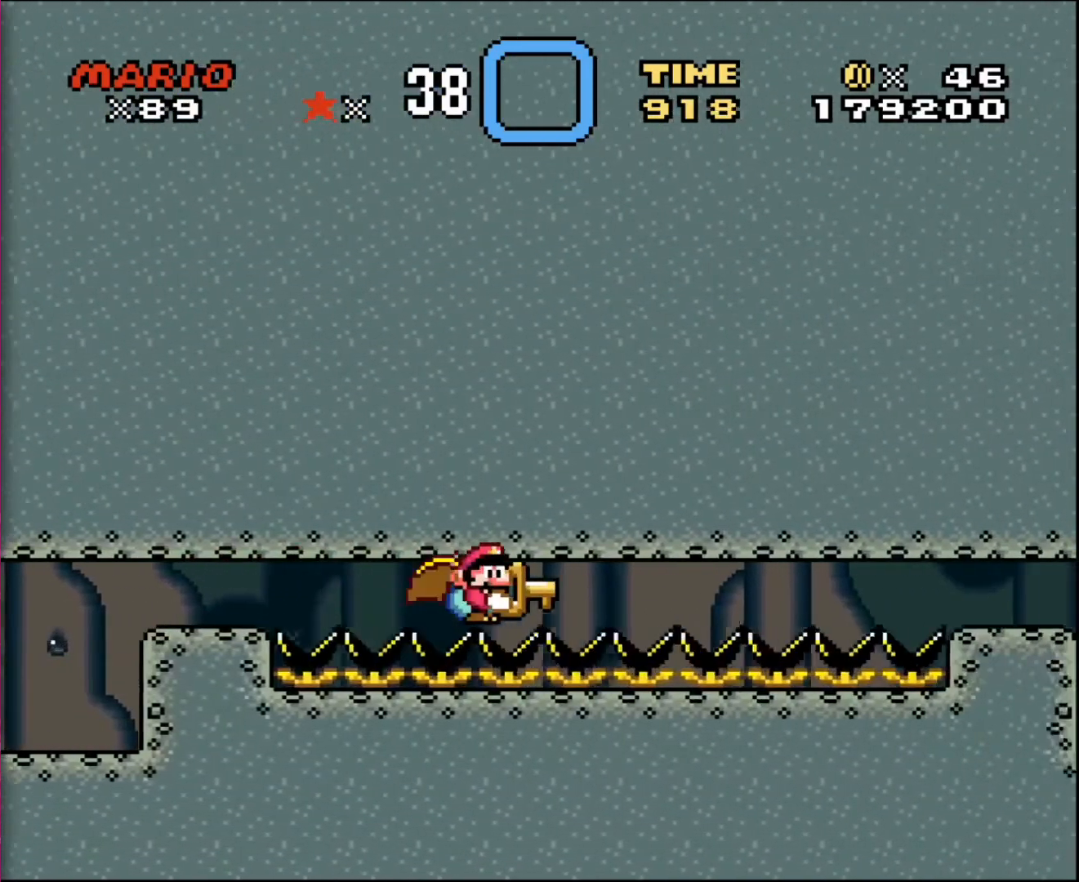
{"buttons": ["DPAD_DOWN", "DPAD_RIGHT"], "events": []}
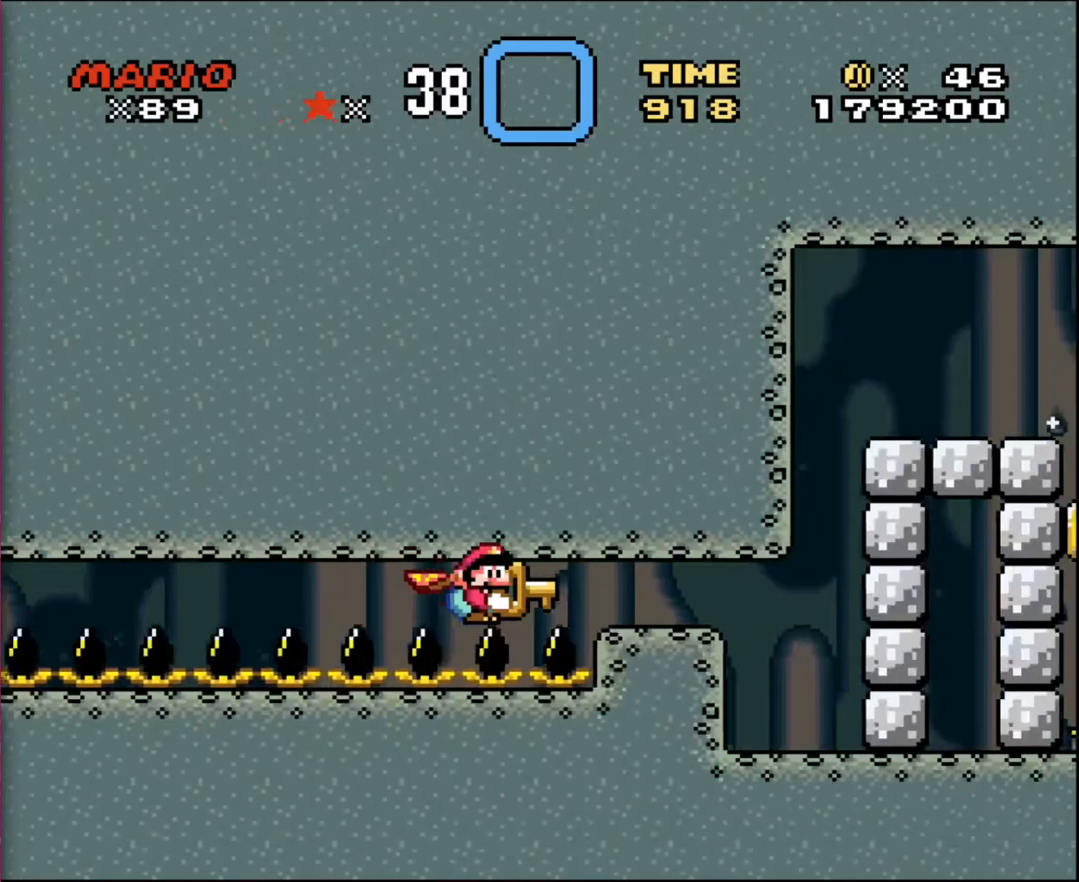
{"buttons": ["DPAD_DOWN", "DPAD_RIGHT"], "events": []}
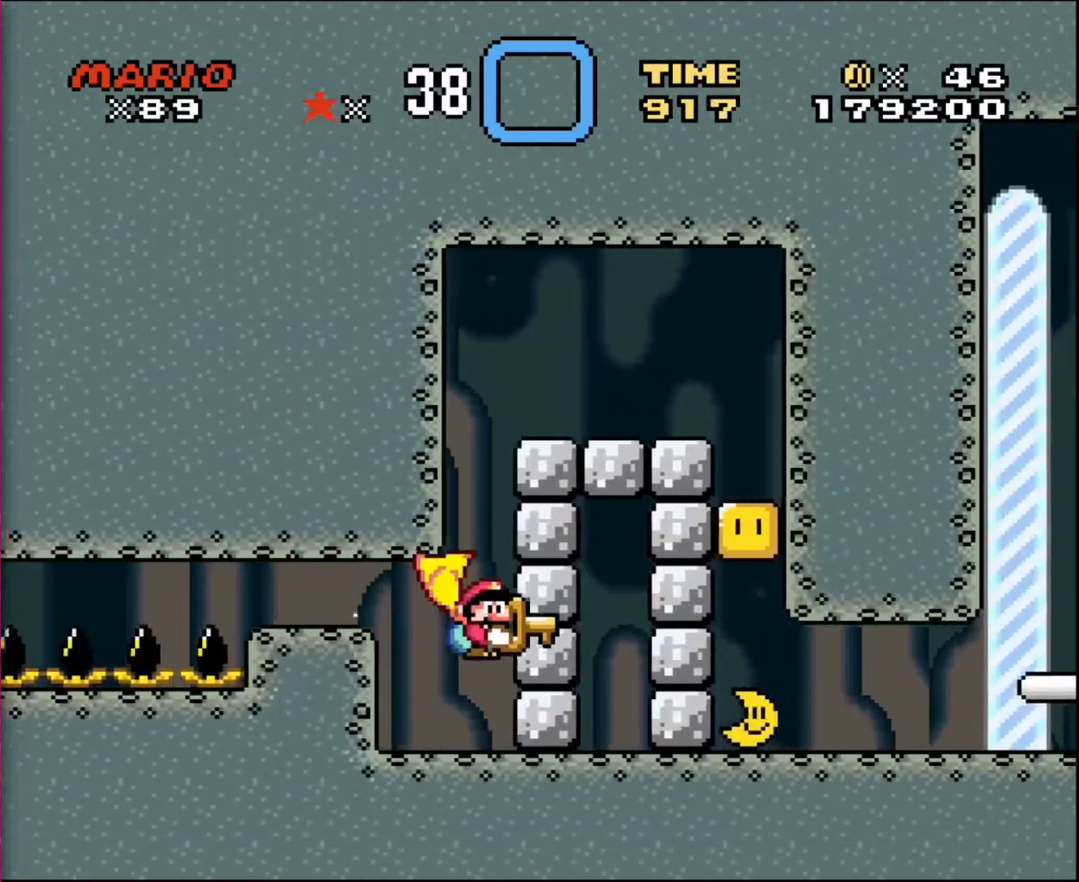
{"buttons": ["DPAD_LEFT"], "events": [[233, "DPAD_DOWN", "up"], [233, "DPAD_RIGHT", "up"], [433, "DPAD_LEFT", "down"]]}
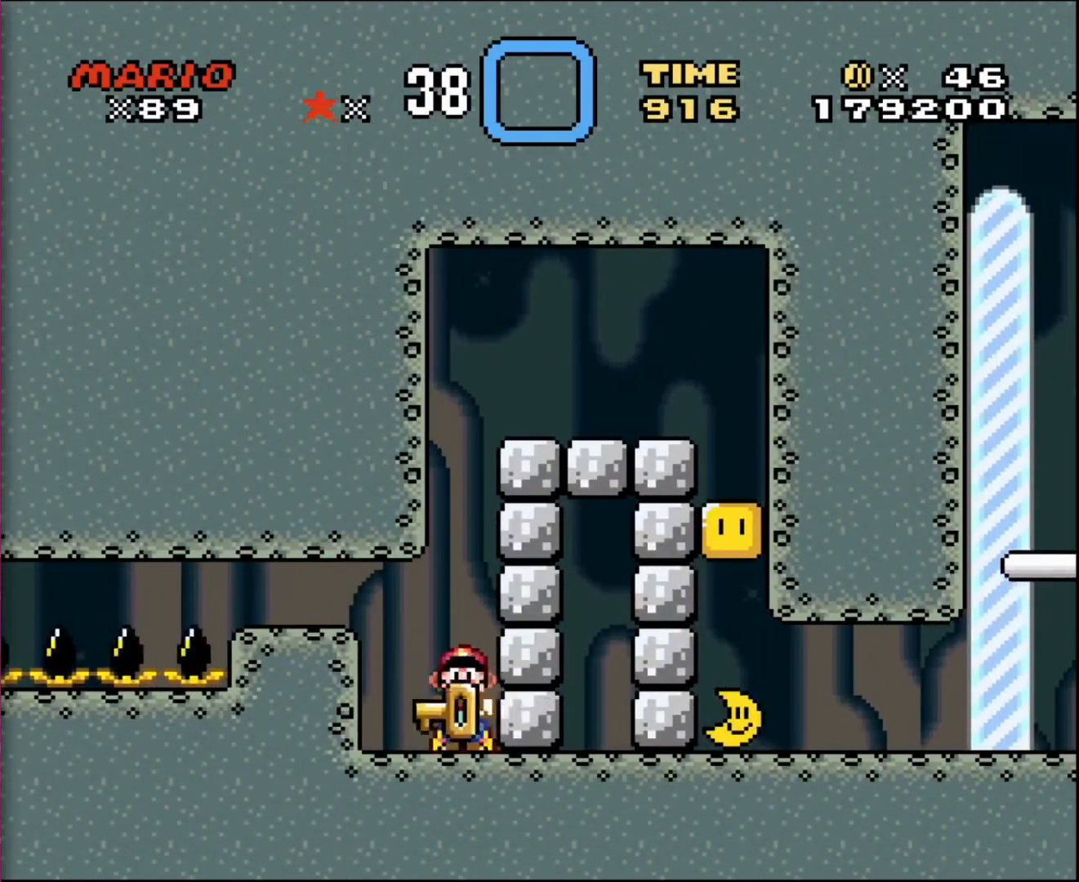
{"buttons": ["DPAD_RIGHT"], "events": [[334, "DPAD_LEFT", "up"], [334, "DPAD_RIGHT", "down"]]}
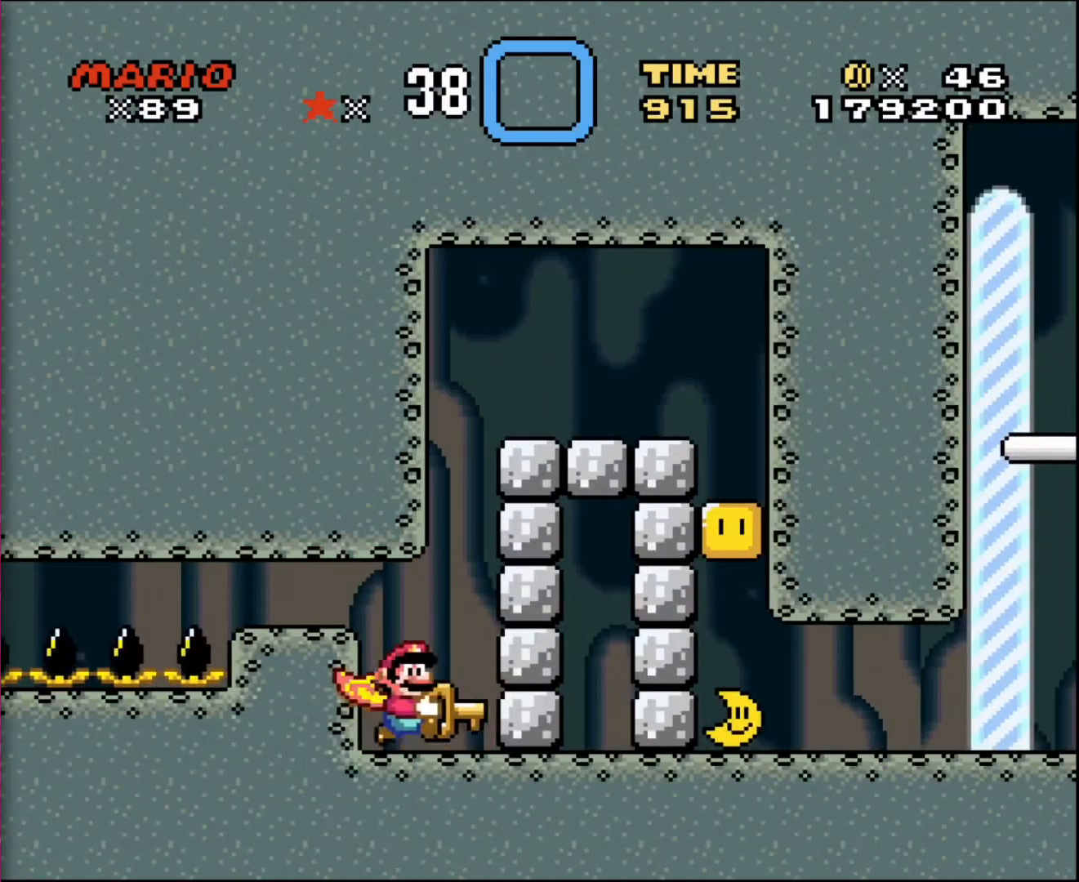
{"buttons": ["DPAD_RIGHT"], "events": []}
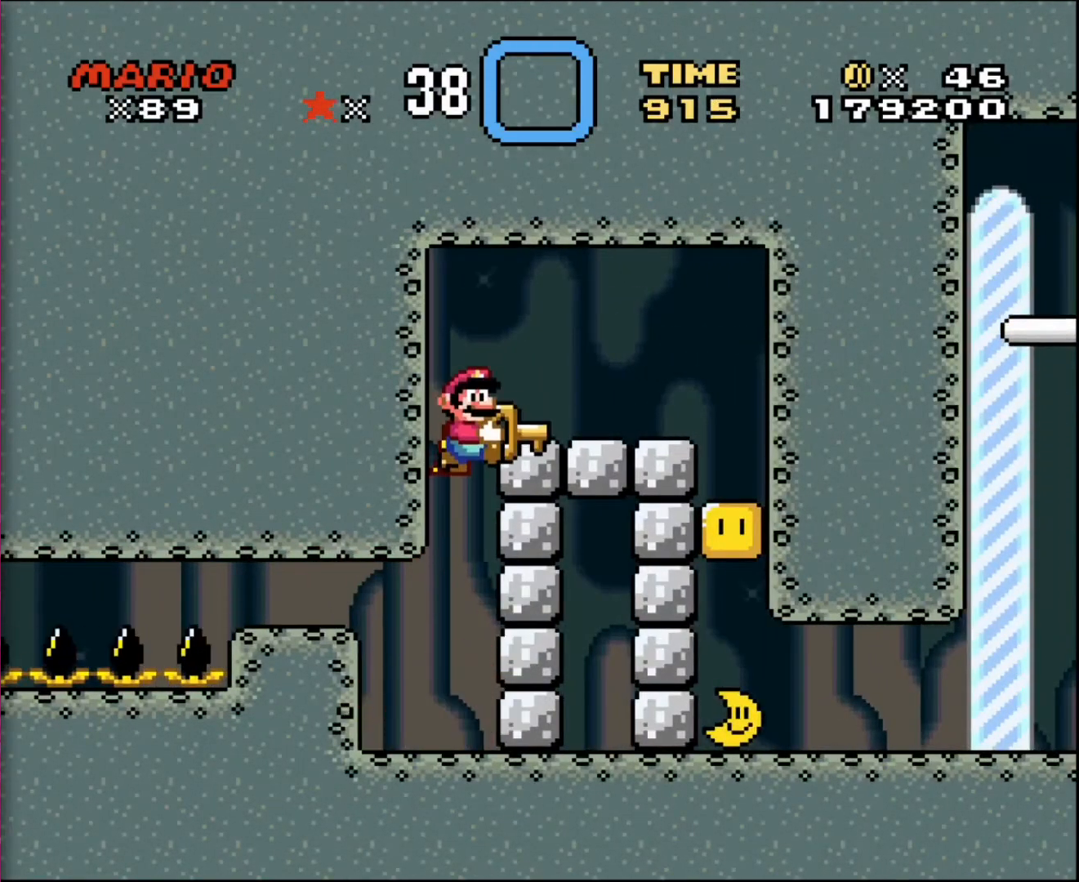
{"buttons": ["DPAD_RIGHT"], "events": []}